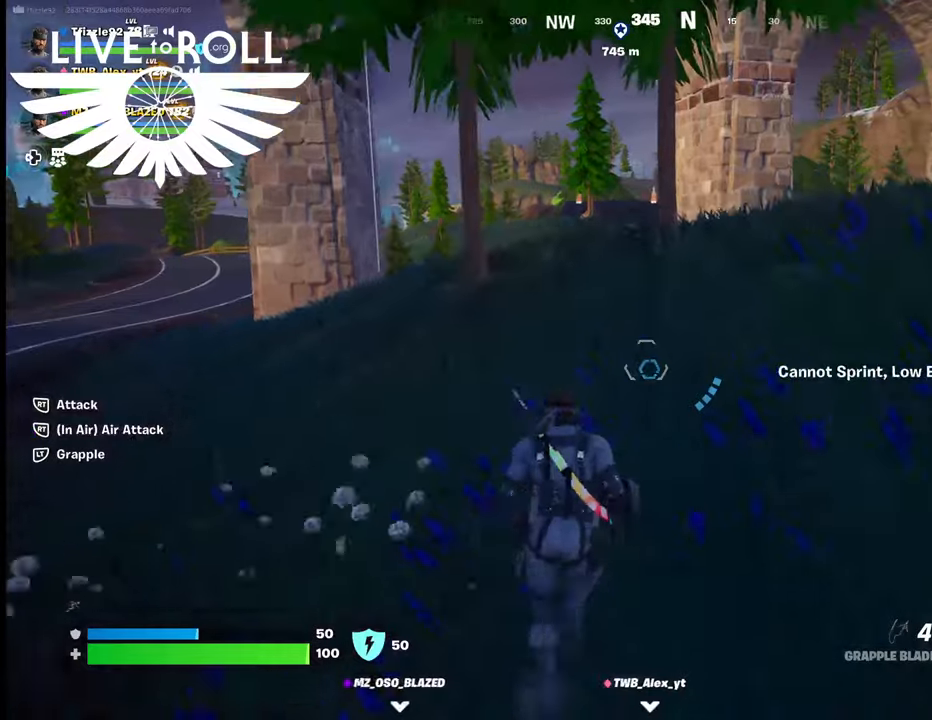
Gameplay with a controller (Xbox layout); each line is a JSON object with the inputs held at the frame after it. "events" lists button and stick changes between this image and that frame as [ms after this image, input, new state], when the widget could be followed in between.
{"buttons": [], "left_stick": "up", "right_stick": "center", "events": []}
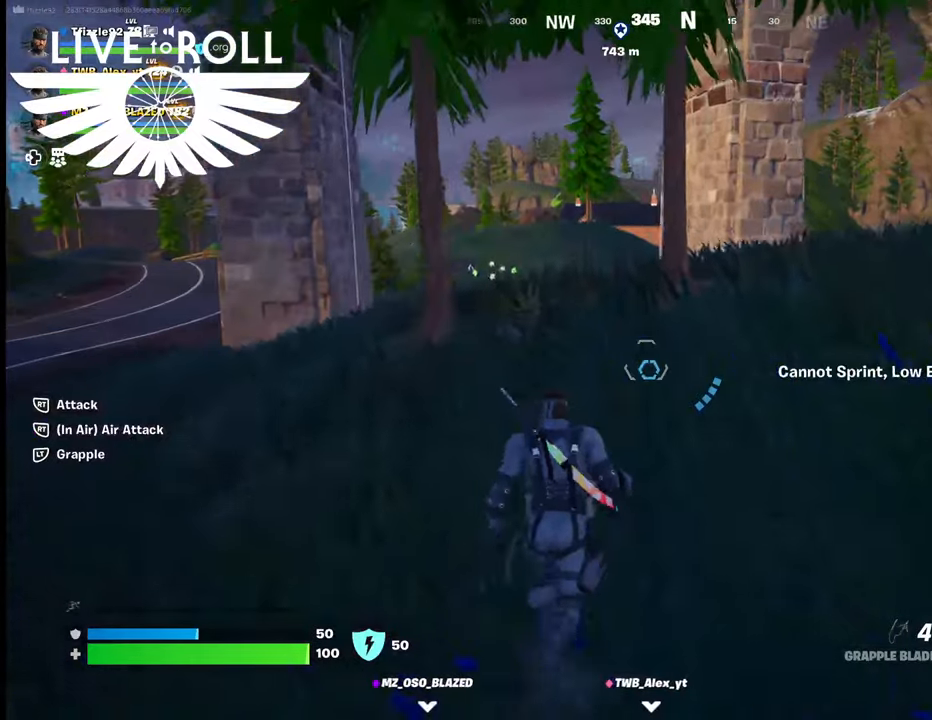
{"buttons": [], "left_stick": "up", "right_stick": "down", "events": [[100, "right_stick", "down"]]}
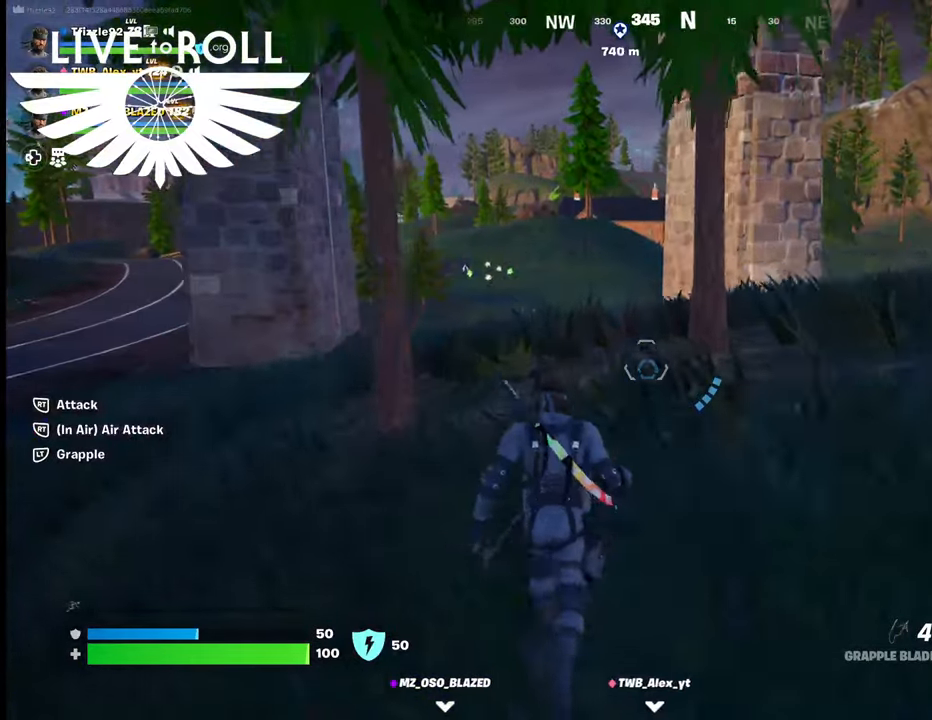
{"buttons": [], "left_stick": "up", "right_stick": "down-right", "events": [[267, "right_stick", "down-right"]]}
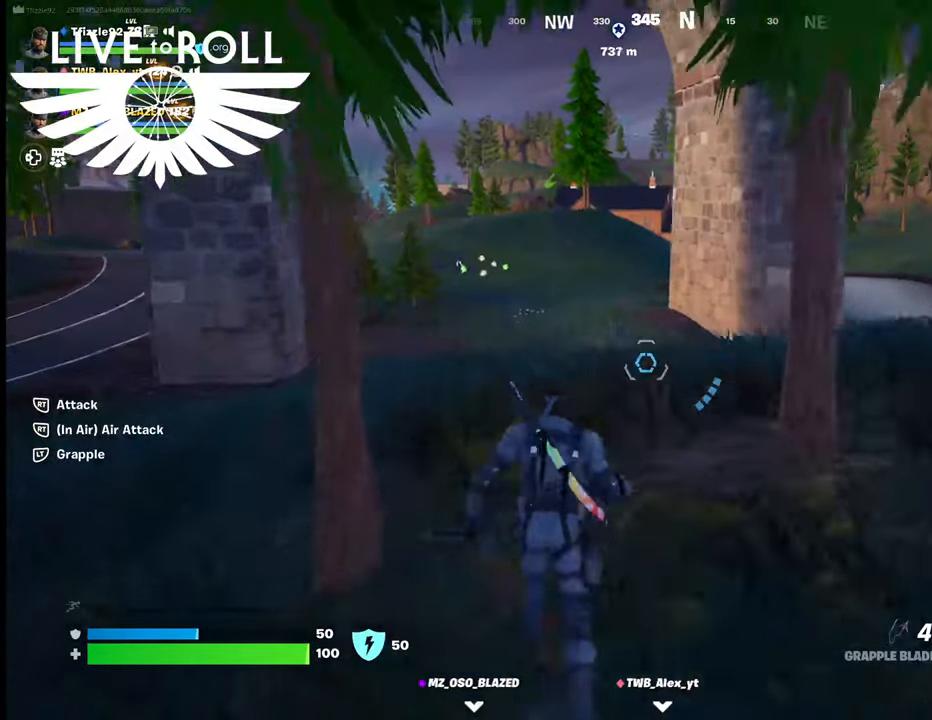
{"buttons": ["L3"], "left_stick": "up", "right_stick": "center", "events": [[100, "right_stick", "center"], [467, "L3", "down"]]}
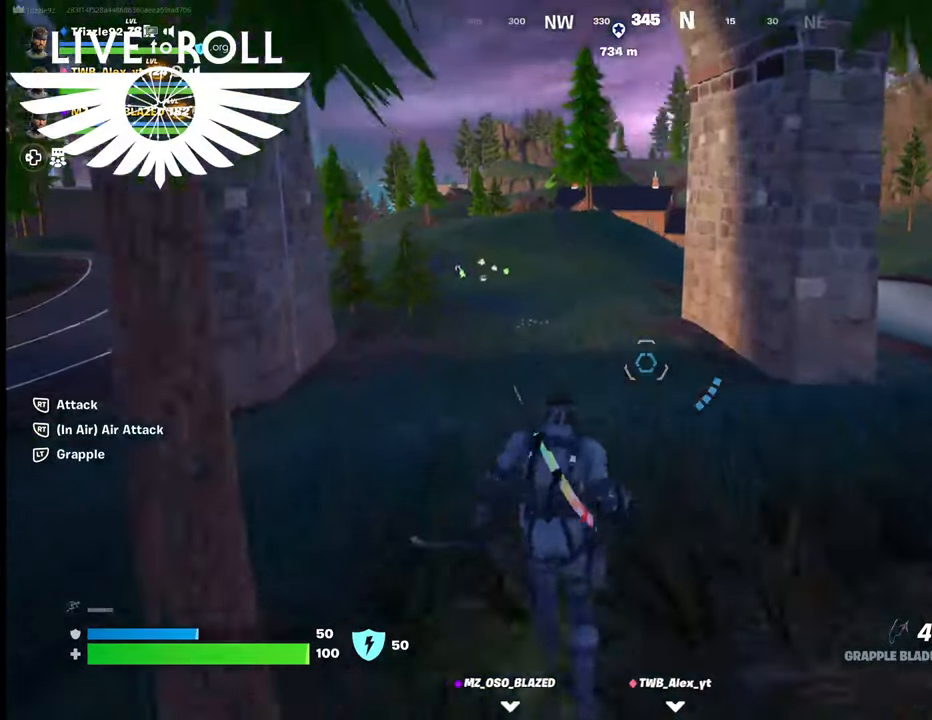
{"buttons": [], "left_stick": "up", "right_stick": "center", "events": [[200, "L3", "up"]]}
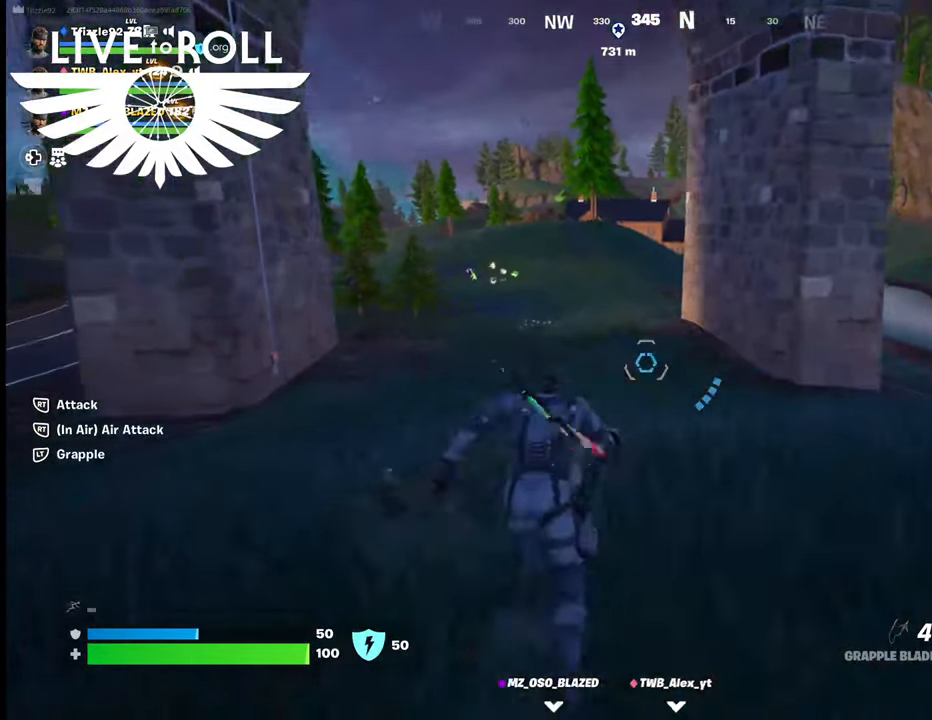
{"buttons": [], "left_stick": "up-left", "right_stick": "center", "events": [[167, "left_stick", "up-left"]]}
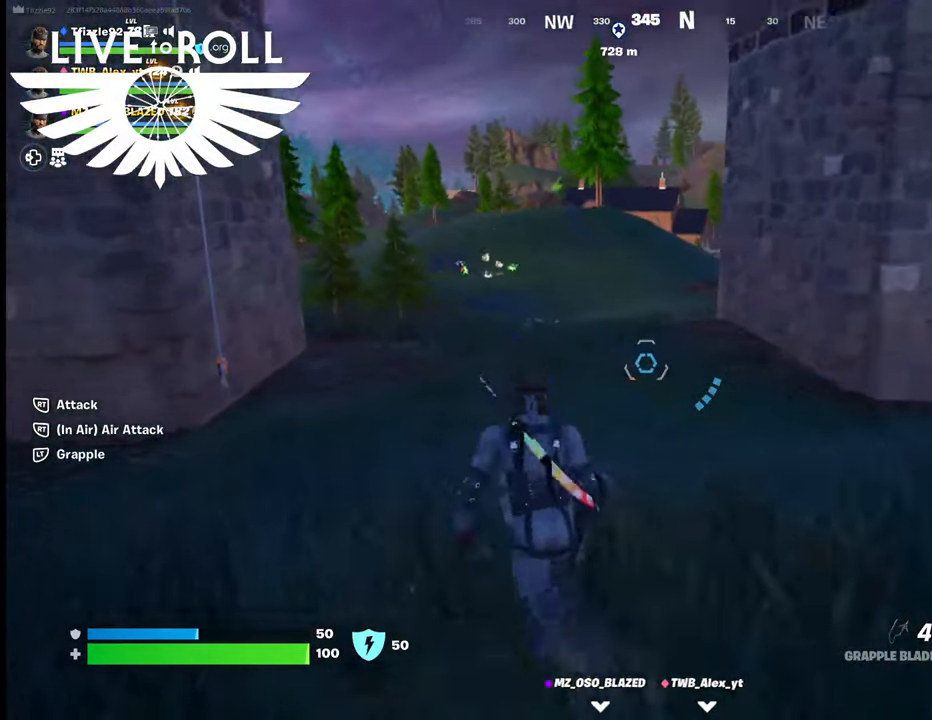
{"buttons": [], "left_stick": "up-left", "right_stick": "center", "events": []}
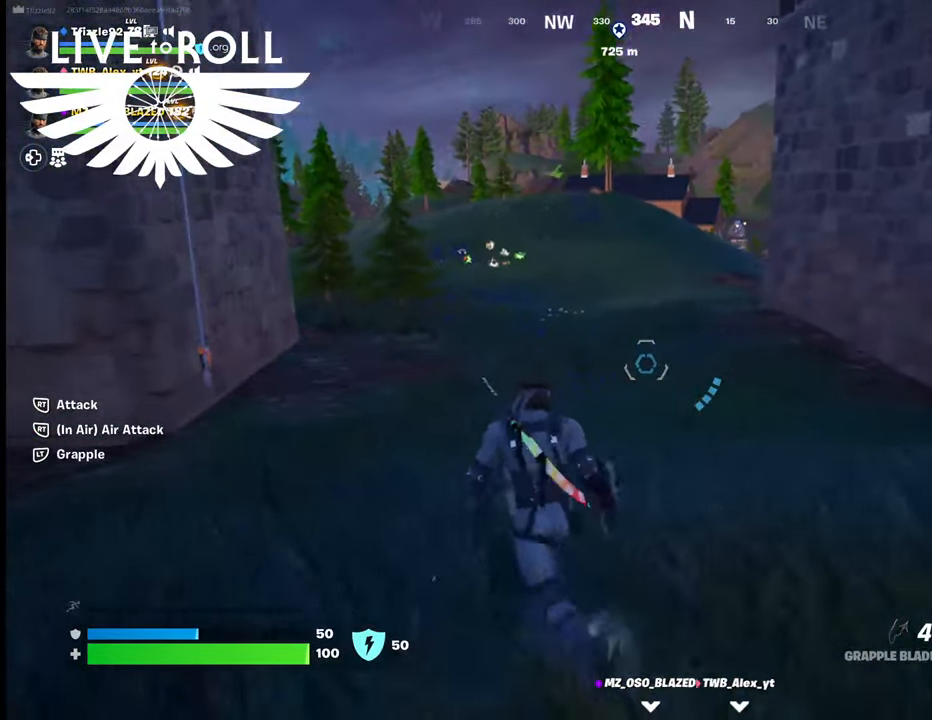
{"buttons": [], "left_stick": "up-left", "right_stick": "center", "events": []}
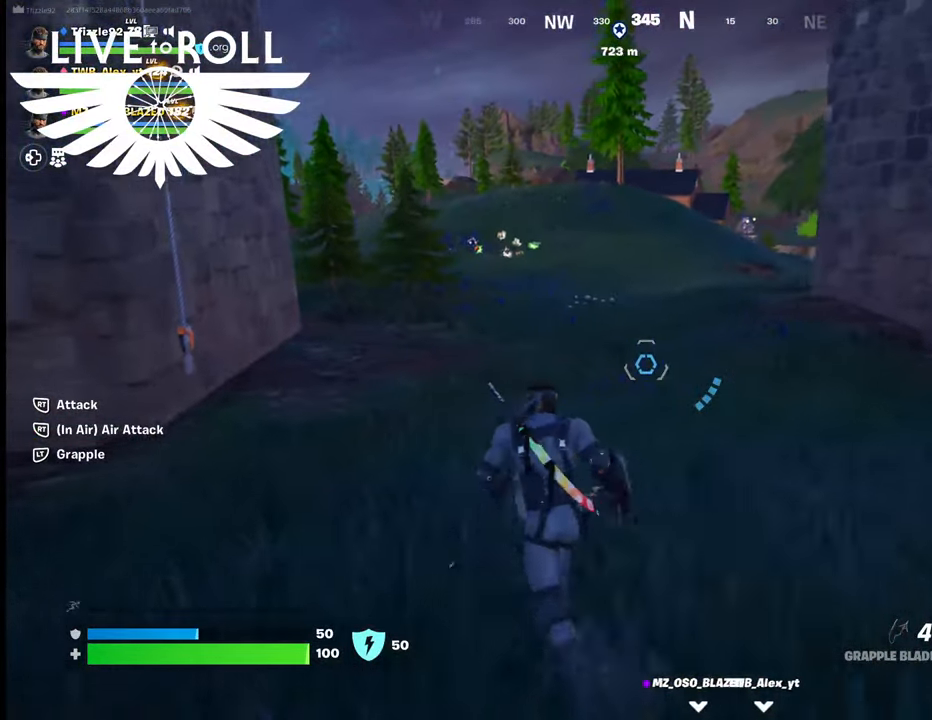
{"buttons": [], "left_stick": "up-left", "right_stick": "center", "events": []}
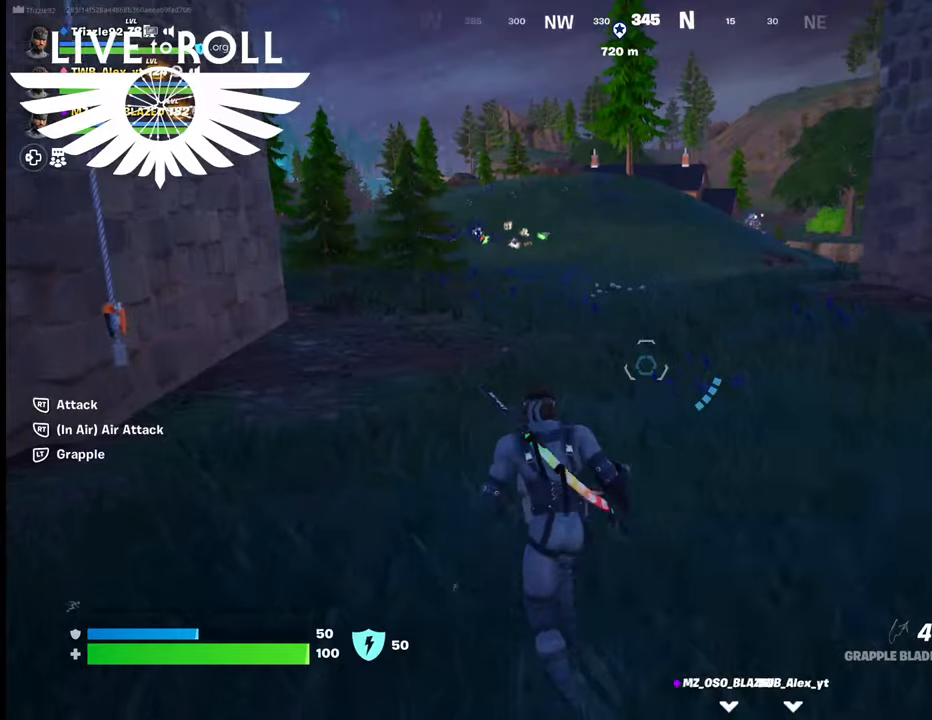
{"buttons": [], "left_stick": "up-left", "right_stick": "center", "events": []}
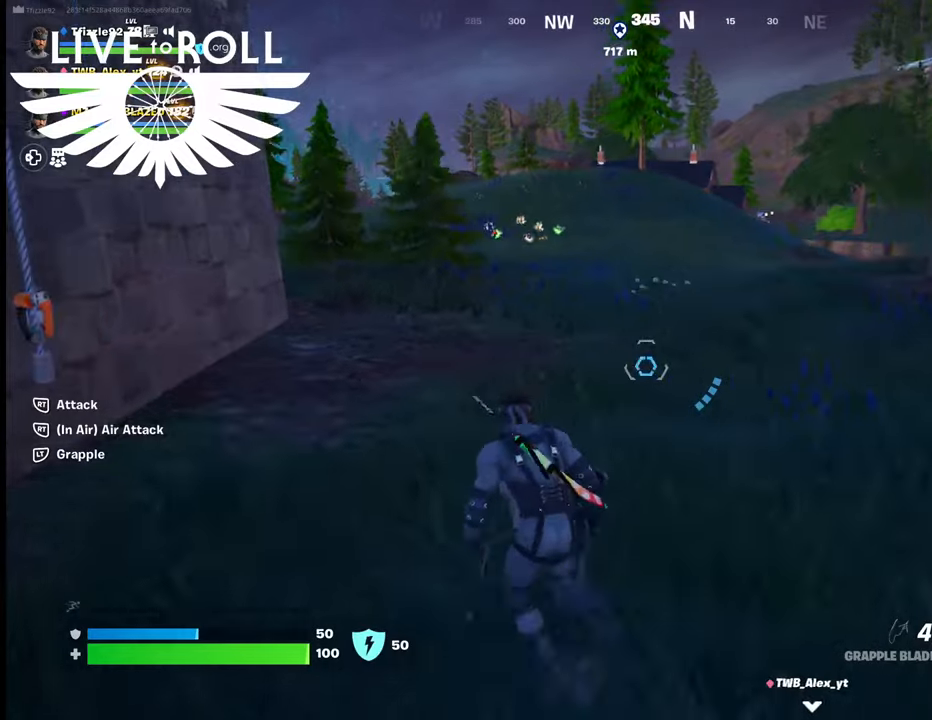
{"buttons": [], "left_stick": "up-left", "right_stick": "center", "events": []}
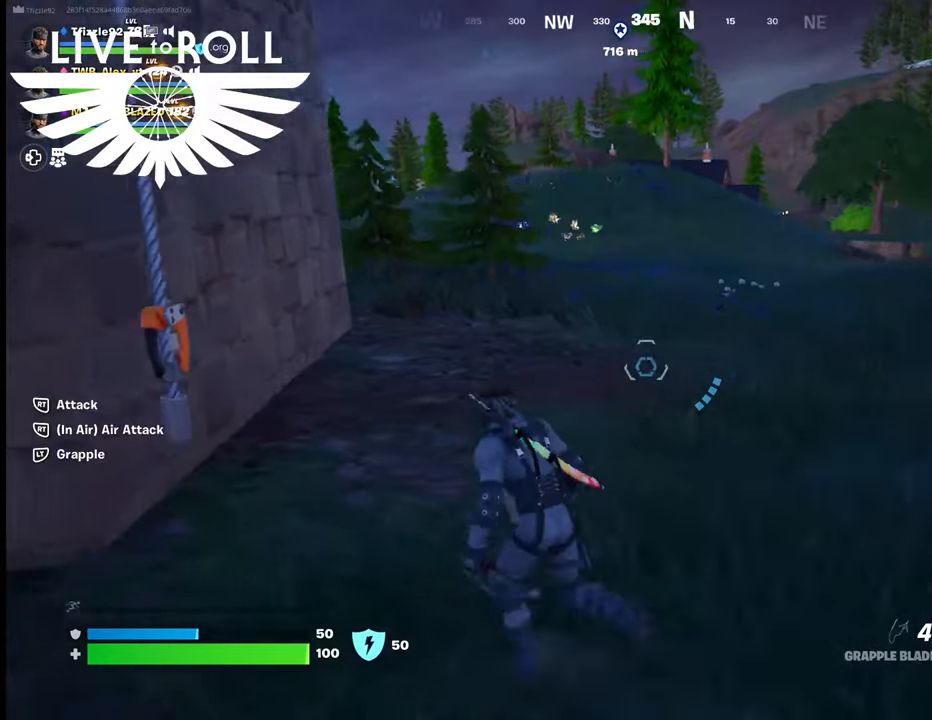
{"buttons": [], "left_stick": "up-left", "right_stick": "right", "events": [[167, "right_stick", "right"]]}
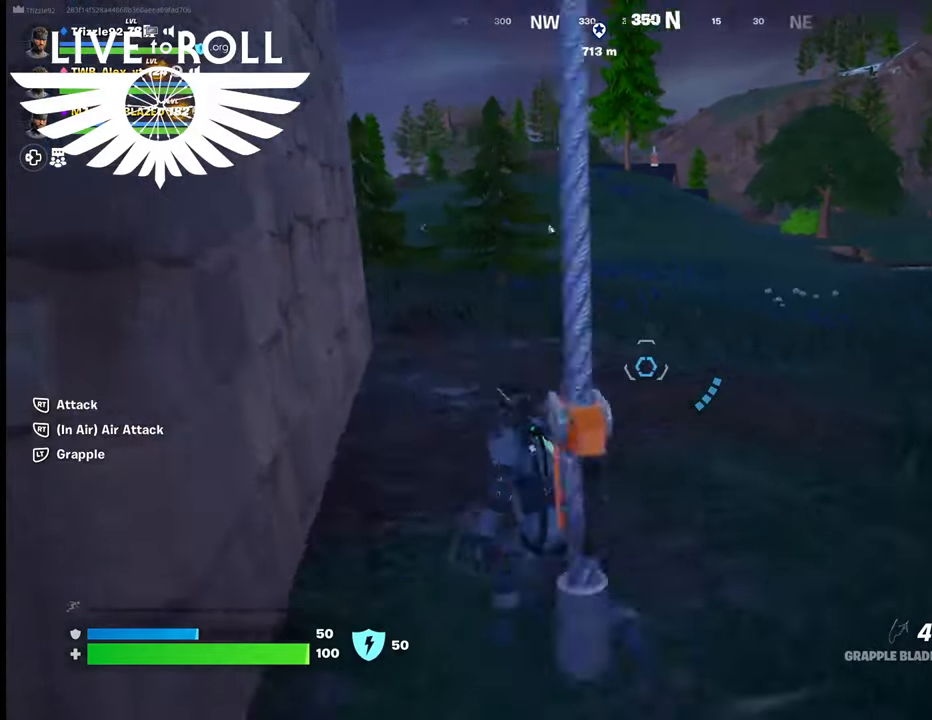
{"buttons": [], "left_stick": "up-left", "right_stick": "right", "events": []}
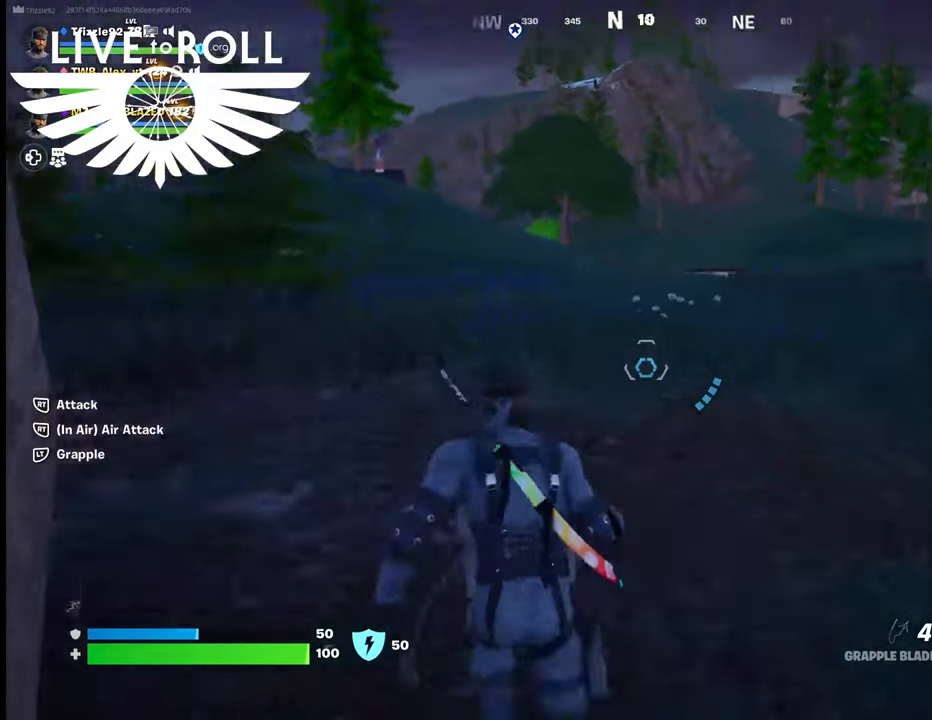
{"buttons": [], "left_stick": "up-left", "right_stick": "right", "events": []}
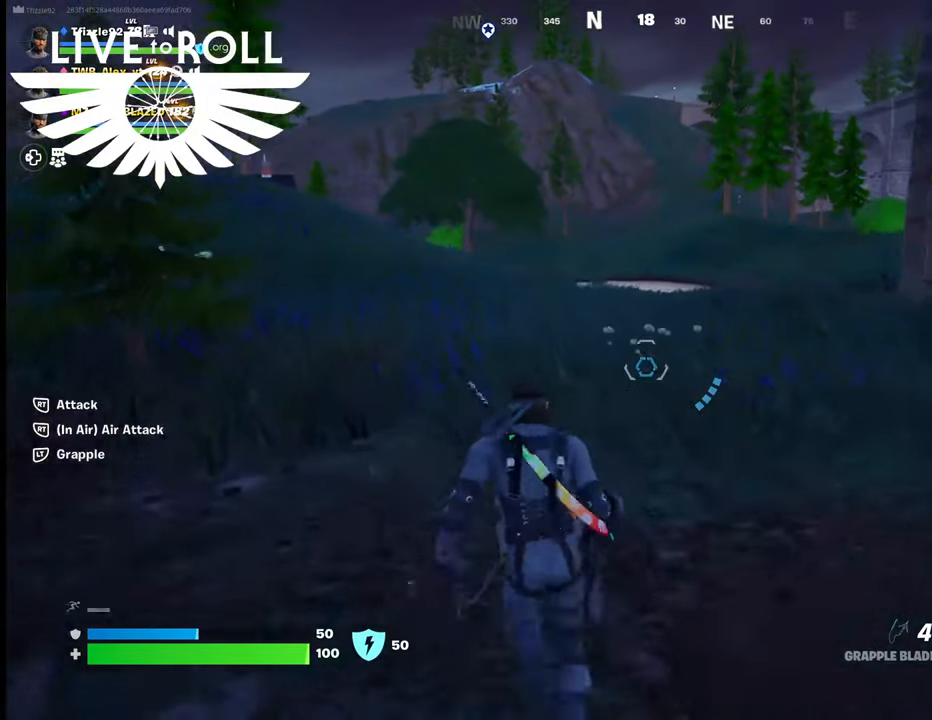
{"buttons": [], "left_stick": "up-left", "right_stick": "center", "events": [[500, "right_stick", "center"]]}
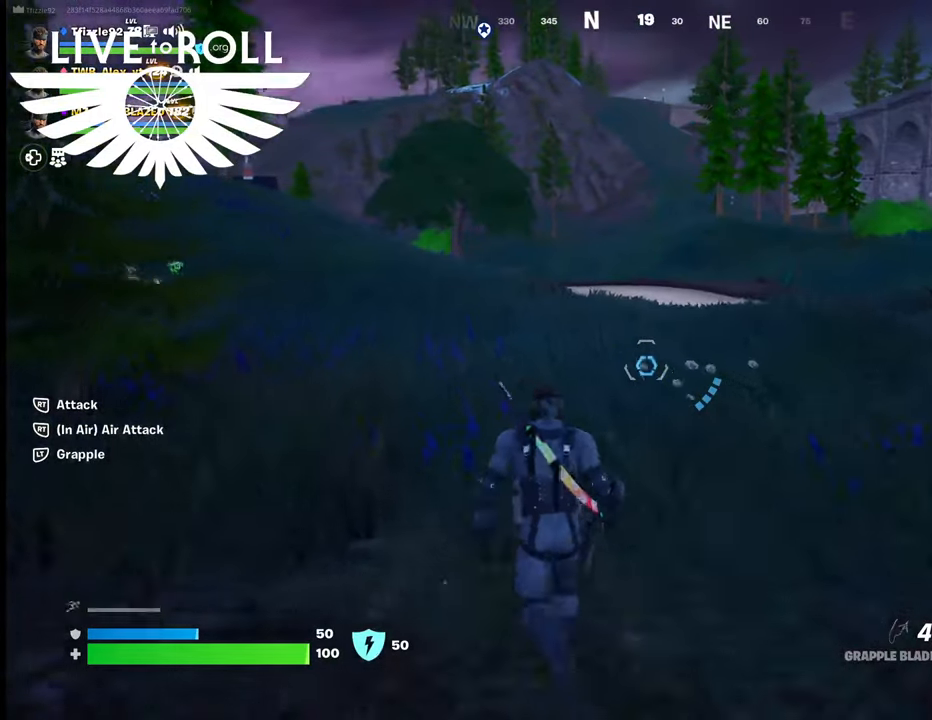
{"buttons": [], "left_stick": "up-left", "right_stick": "center", "events": []}
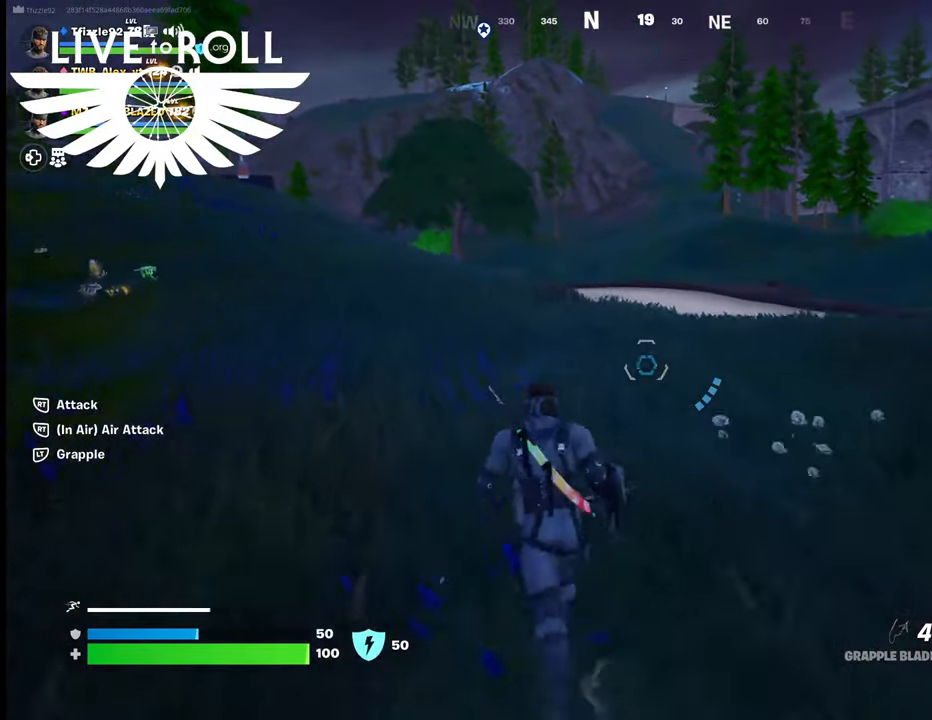
{"buttons": [], "left_stick": "up-left", "right_stick": "center", "events": []}
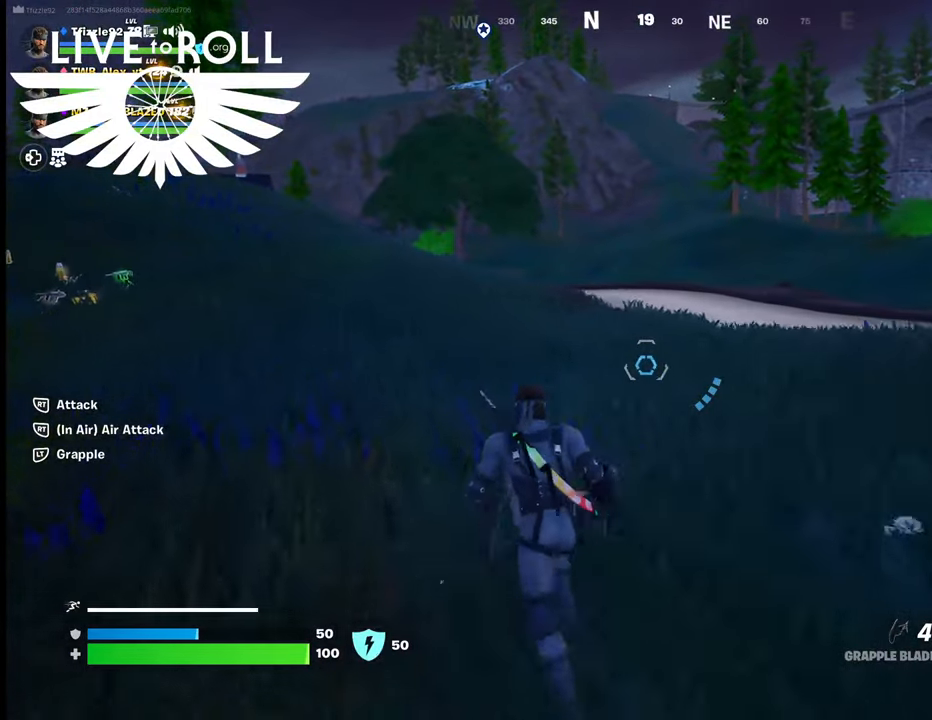
{"buttons": [], "left_stick": "up-left", "right_stick": "right", "events": [[500, "right_stick", "right"]]}
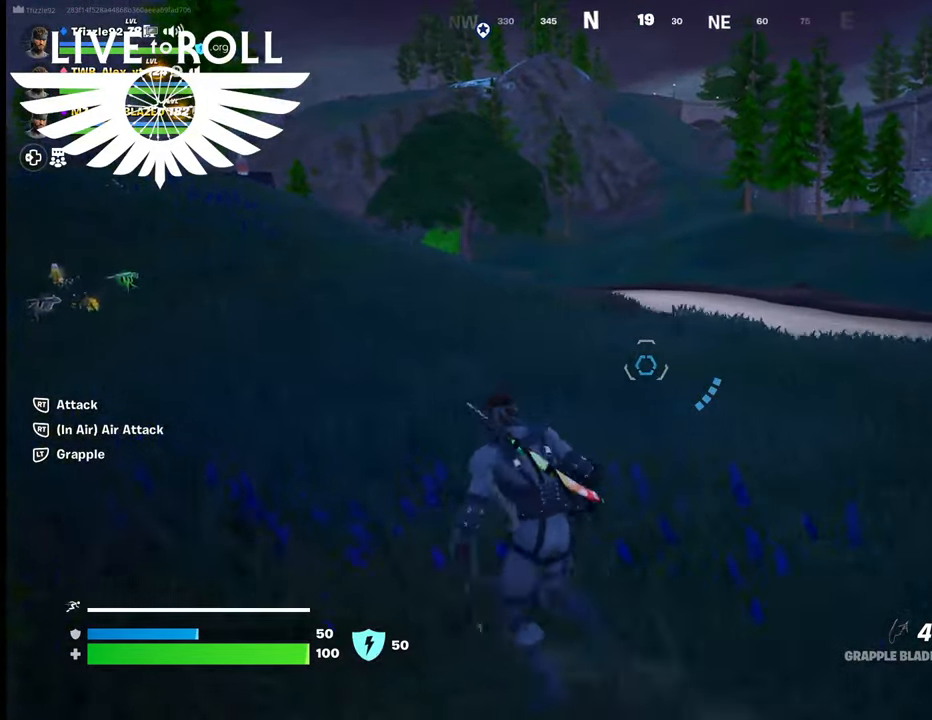
{"buttons": [], "left_stick": "up-left", "right_stick": "right", "events": []}
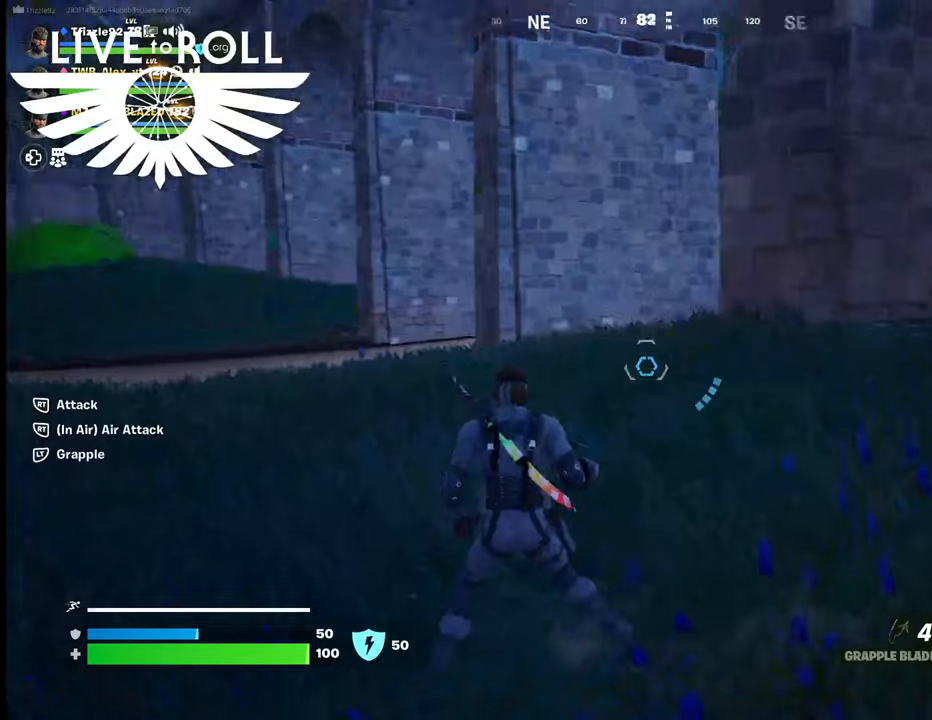
{"buttons": [], "left_stick": "up-left", "right_stick": "right", "events": []}
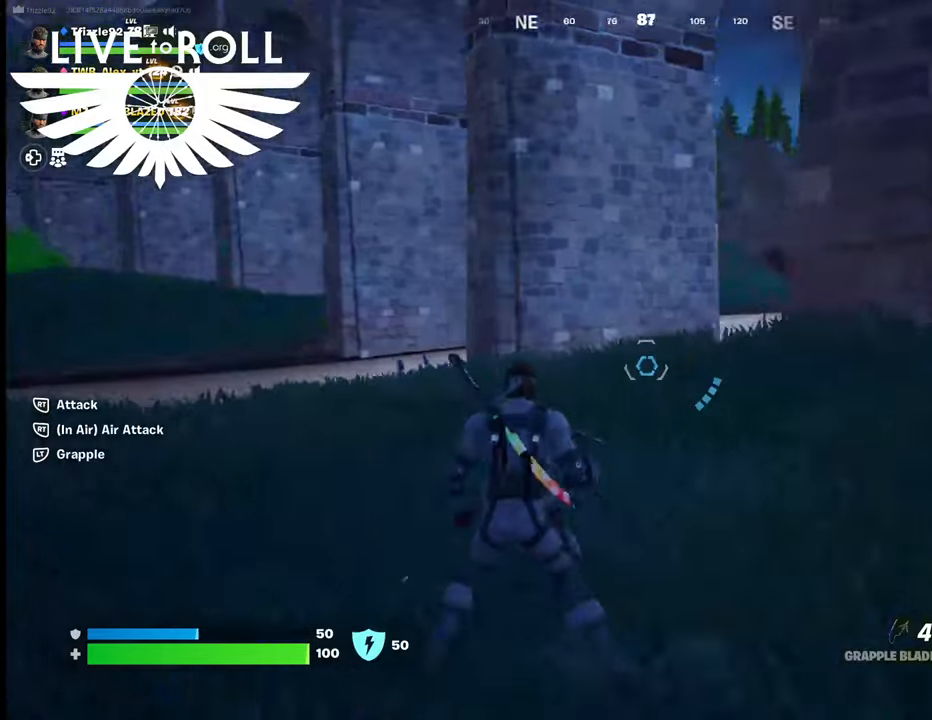
{"buttons": [], "left_stick": "up-left", "right_stick": "right", "events": []}
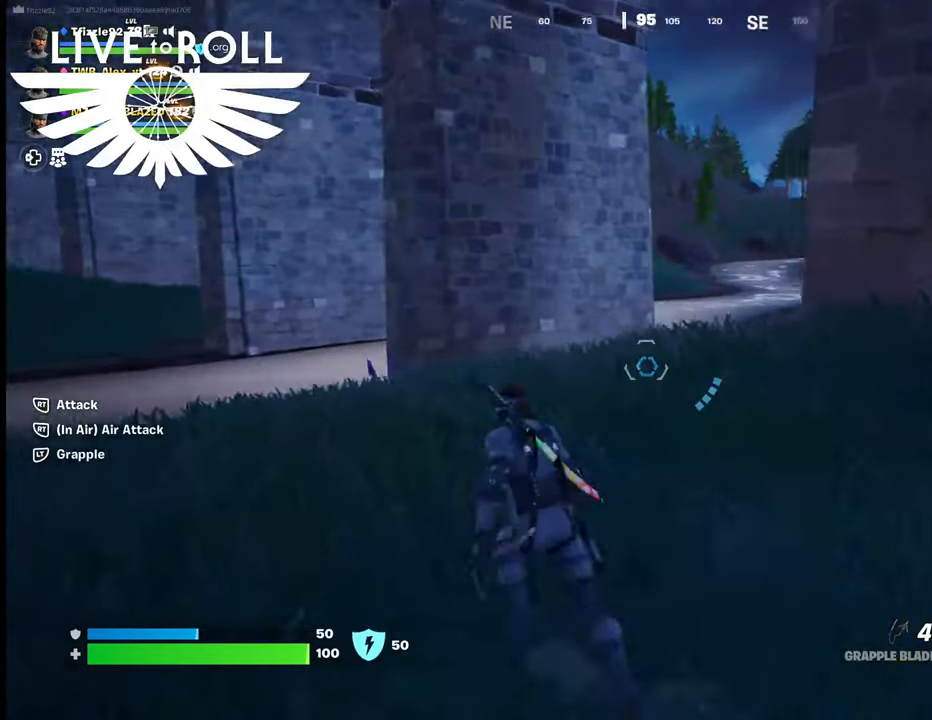
{"buttons": [], "left_stick": "up-left", "right_stick": "right", "events": [[134, "L3", "down"], [300, "L3", "up"]]}
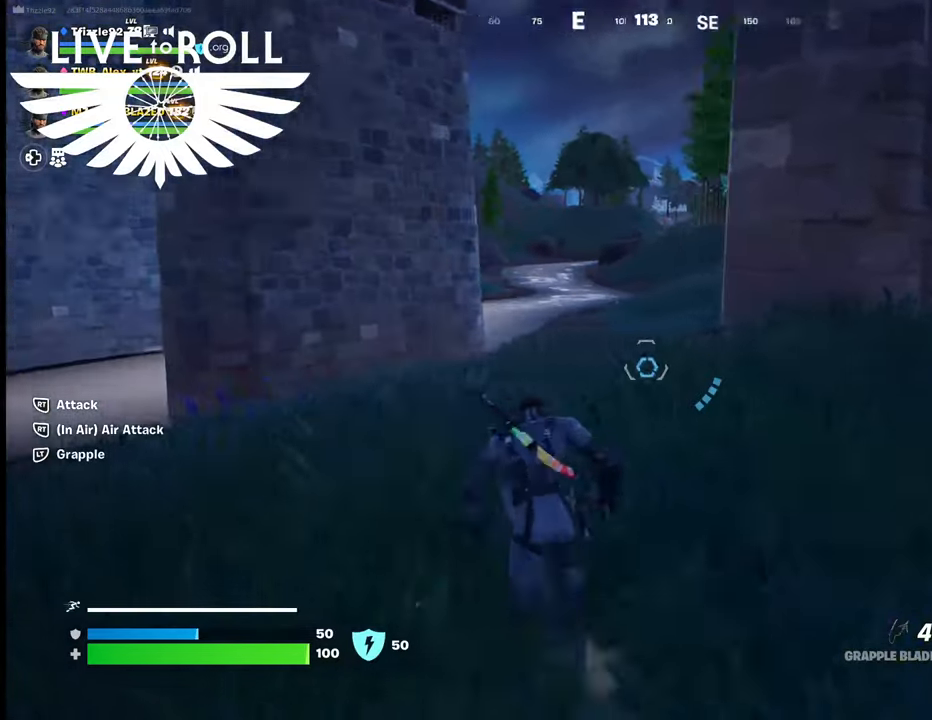
{"buttons": [], "left_stick": "up-left", "right_stick": "right", "events": []}
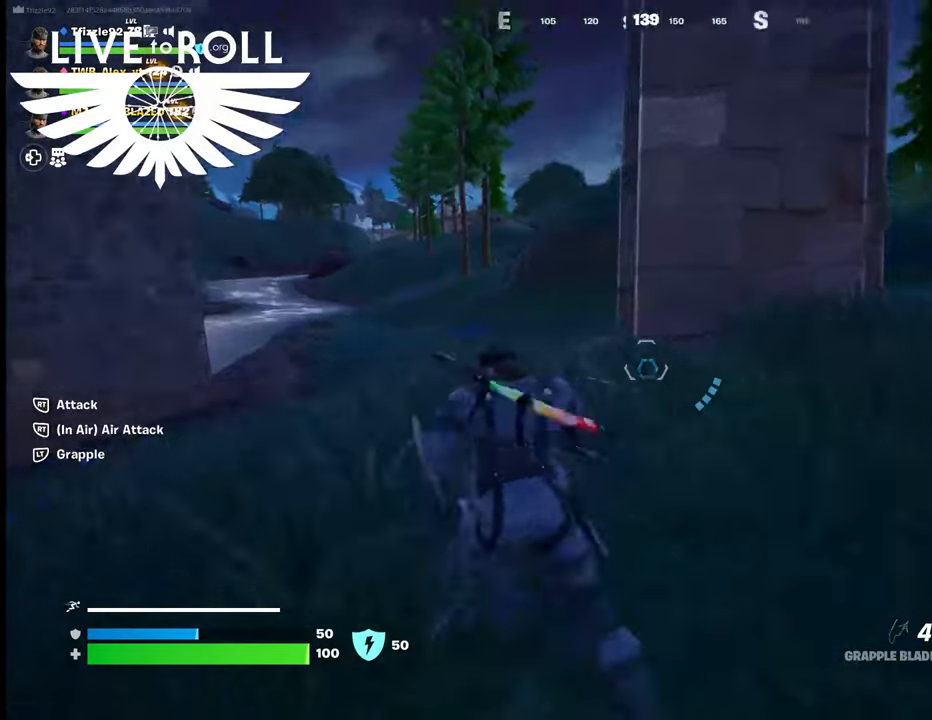
{"buttons": [], "left_stick": "up-left", "right_stick": "right", "events": []}
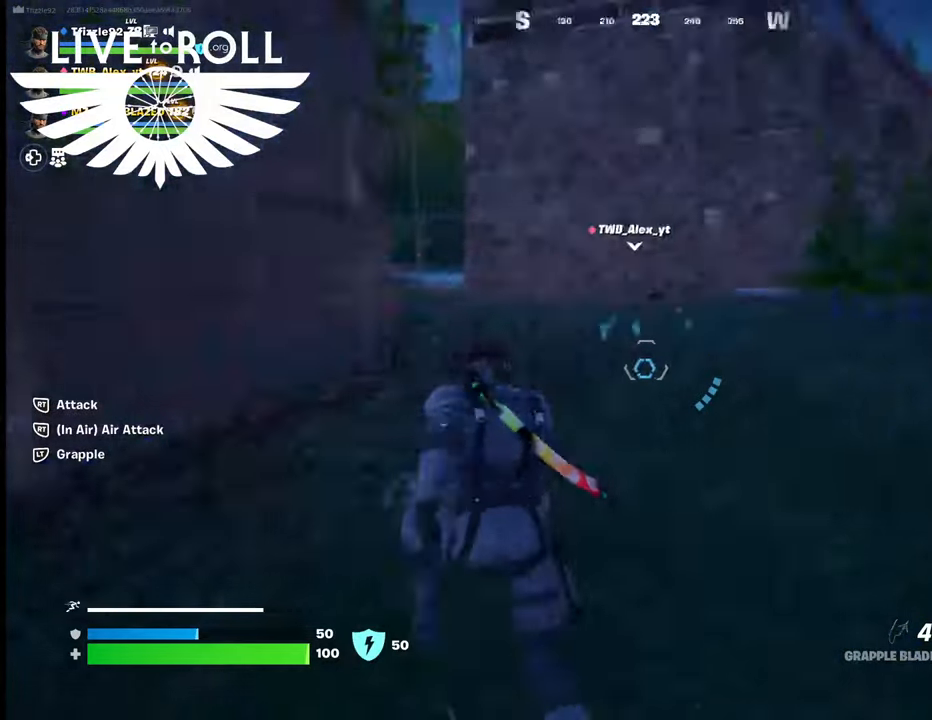
{"buttons": [], "left_stick": "up-left", "right_stick": "right", "events": []}
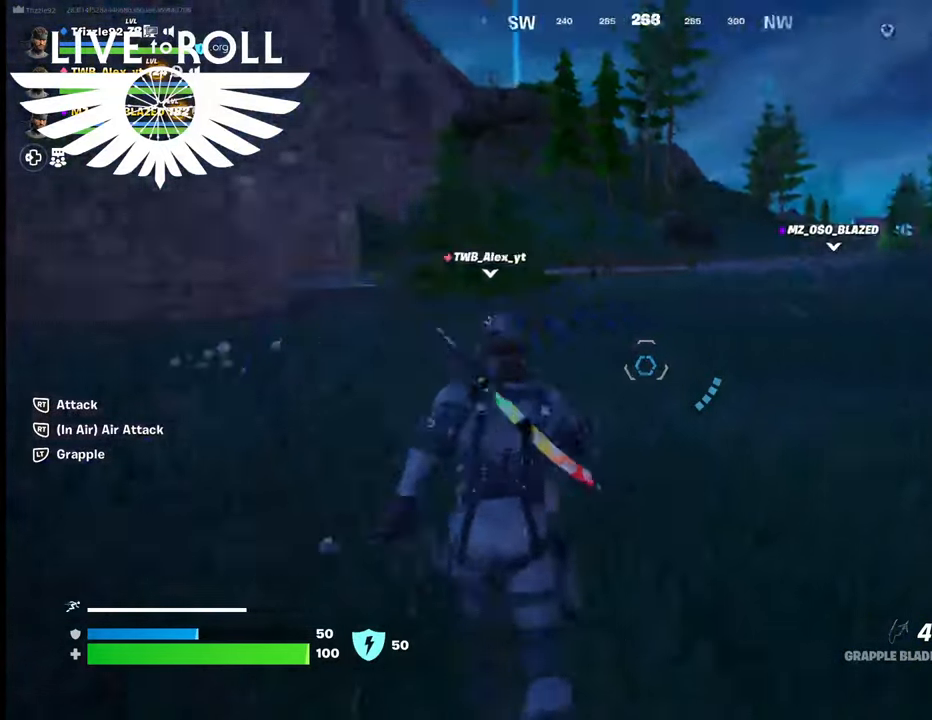
{"buttons": [], "left_stick": "up-left", "right_stick": "right", "events": []}
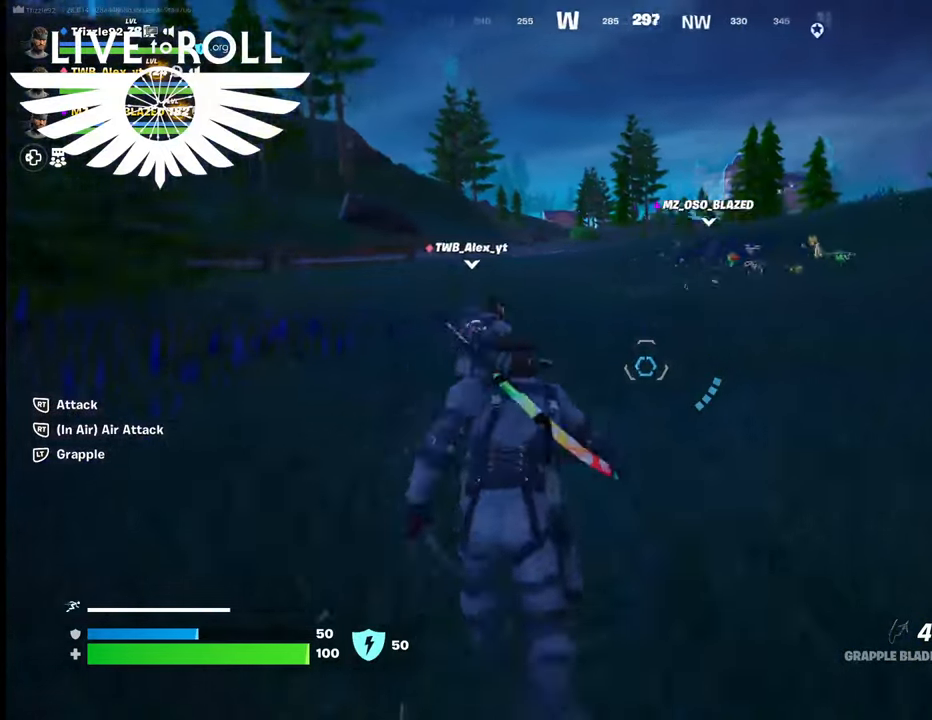
{"buttons": [], "left_stick": "up-left", "right_stick": "right", "events": []}
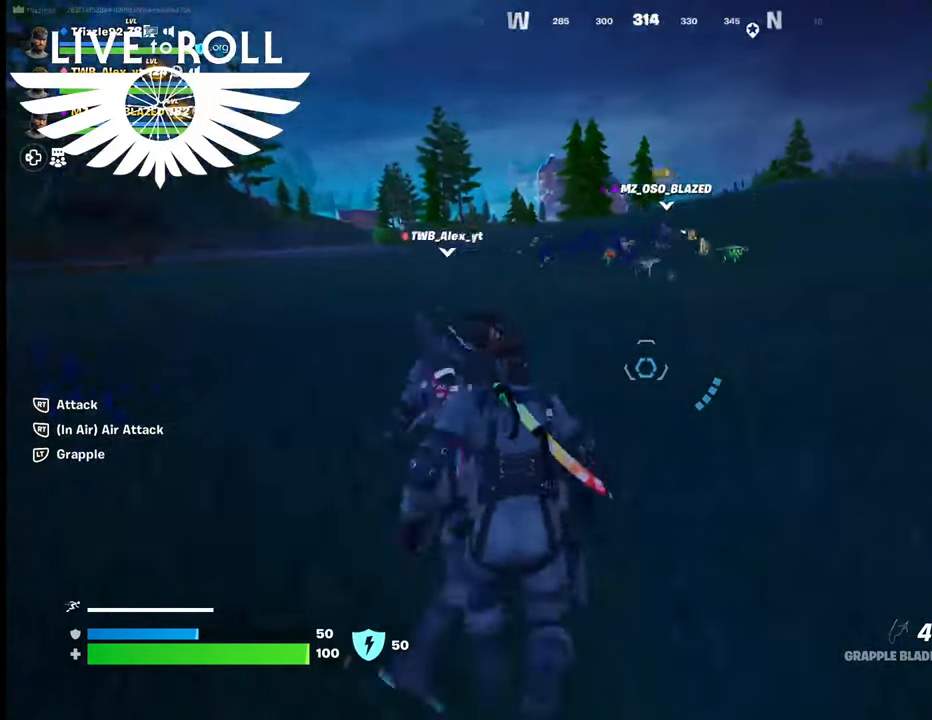
{"buttons": [], "left_stick": "up-left", "right_stick": "right", "events": []}
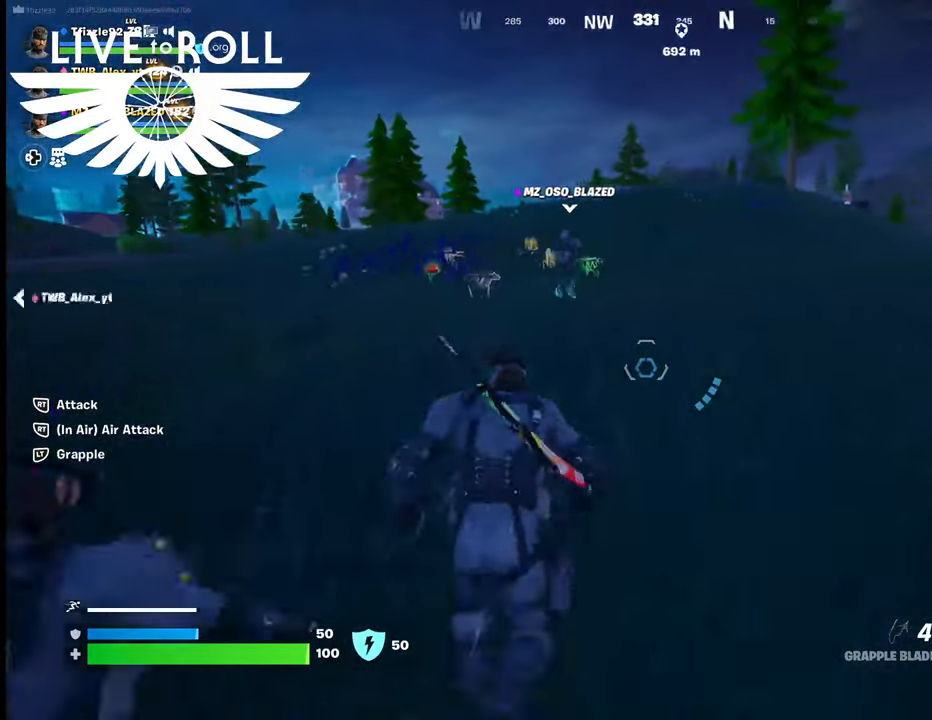
{"buttons": [], "left_stick": "up-left", "right_stick": "right", "events": [[167, "right_stick", "center"], [467, "right_stick", "right"]]}
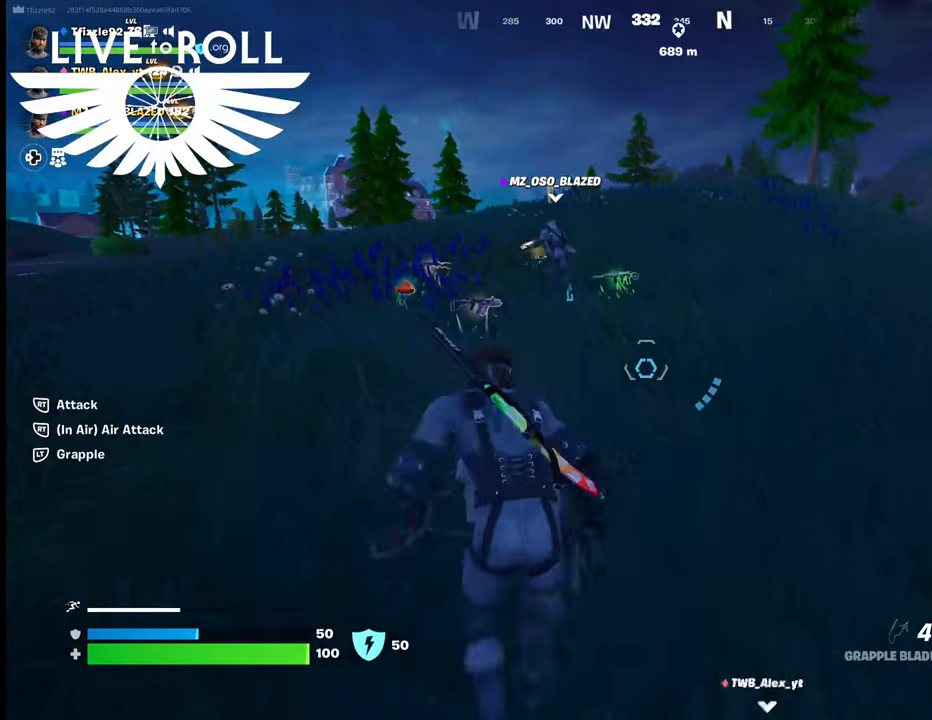
{"buttons": [], "left_stick": "up-left", "right_stick": "right", "events": []}